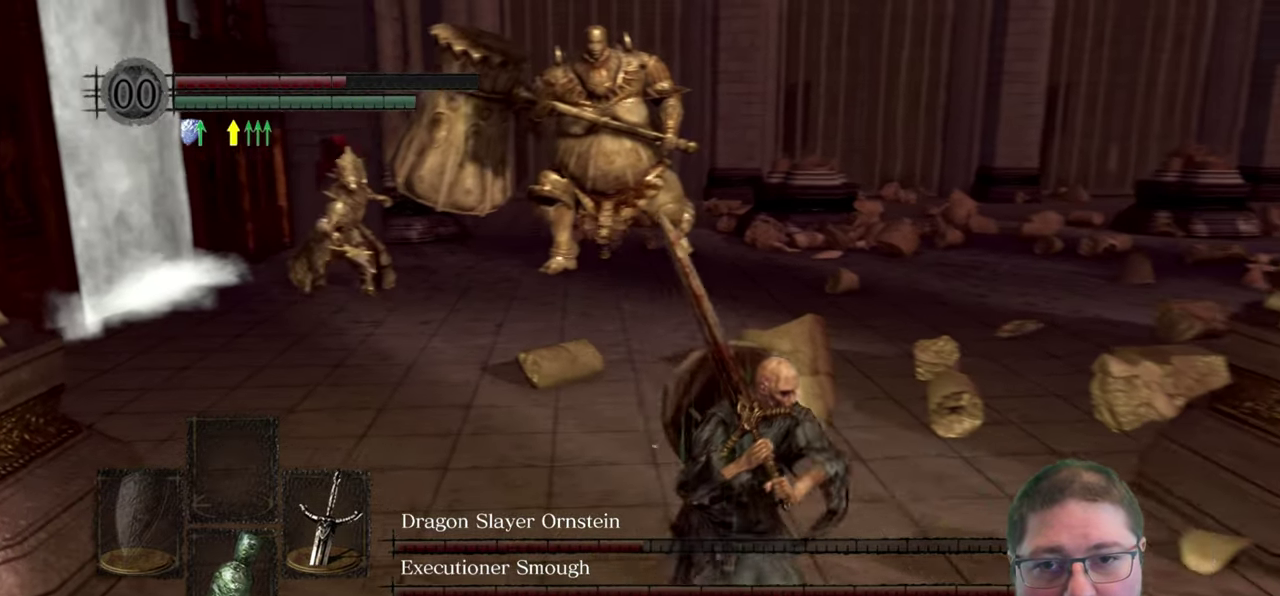
Gameplay with a controller (Xbox layout); each line is a JSON object with the inputs held at the frame after it. "button_events" lists button changes between this image and that frame as [ms after this image, input, new state], when the widget could be followed in between (sticks are given only as held states). Not read: HOME.
{"buttons": [], "left_stick": "right", "right_stick": "center", "button_events": []}
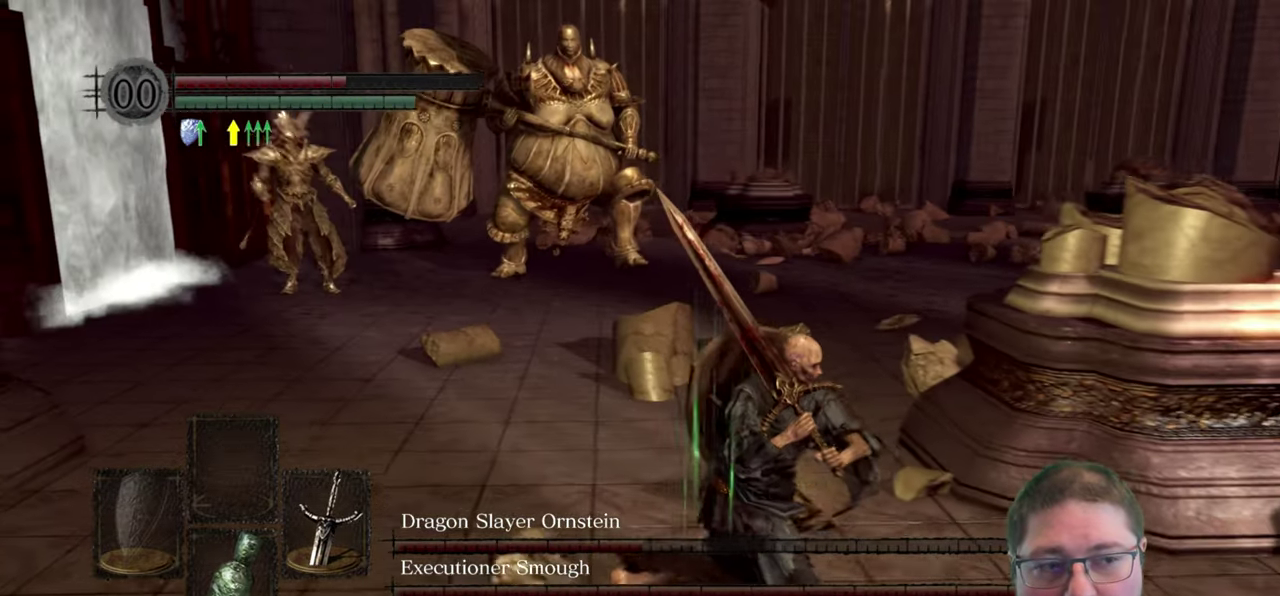
{"buttons": [], "left_stick": "right", "right_stick": "left", "button_events": []}
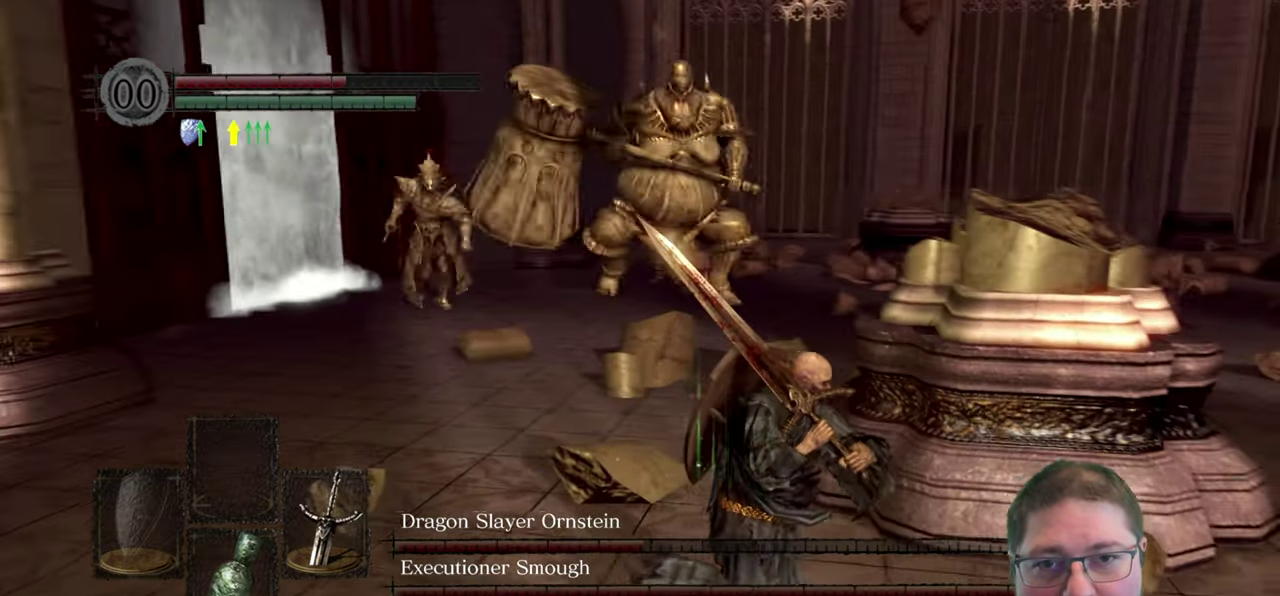
{"buttons": [], "left_stick": "center", "right_stick": "left", "button_events": []}
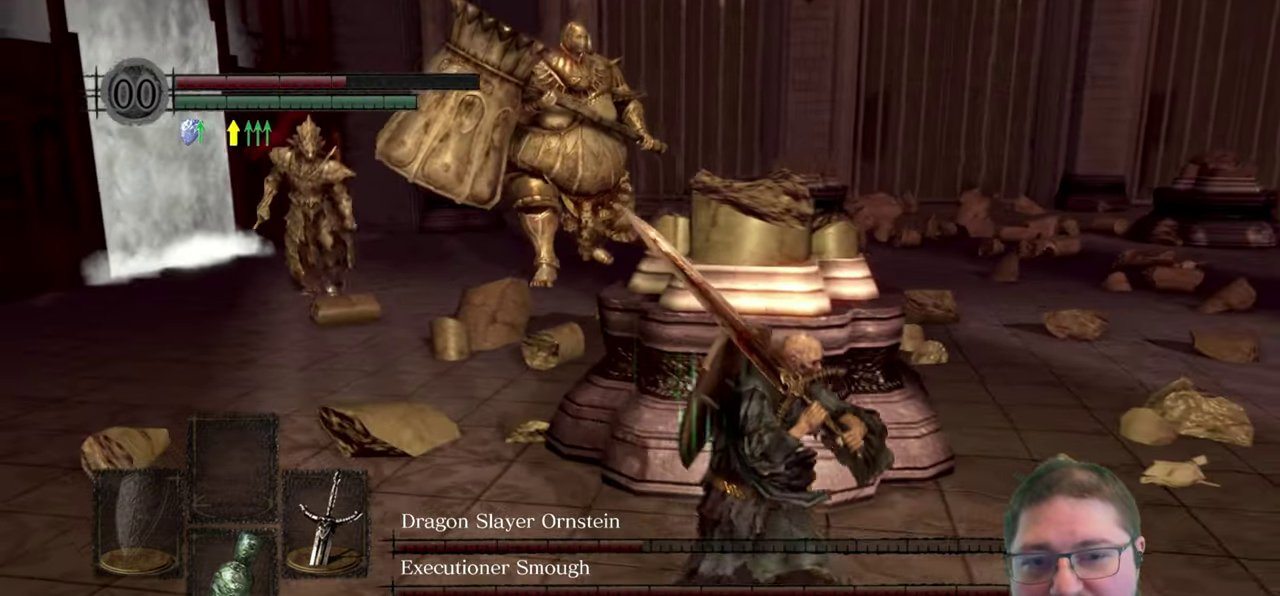
{"buttons": [], "left_stick": "center", "right_stick": "center", "button_events": []}
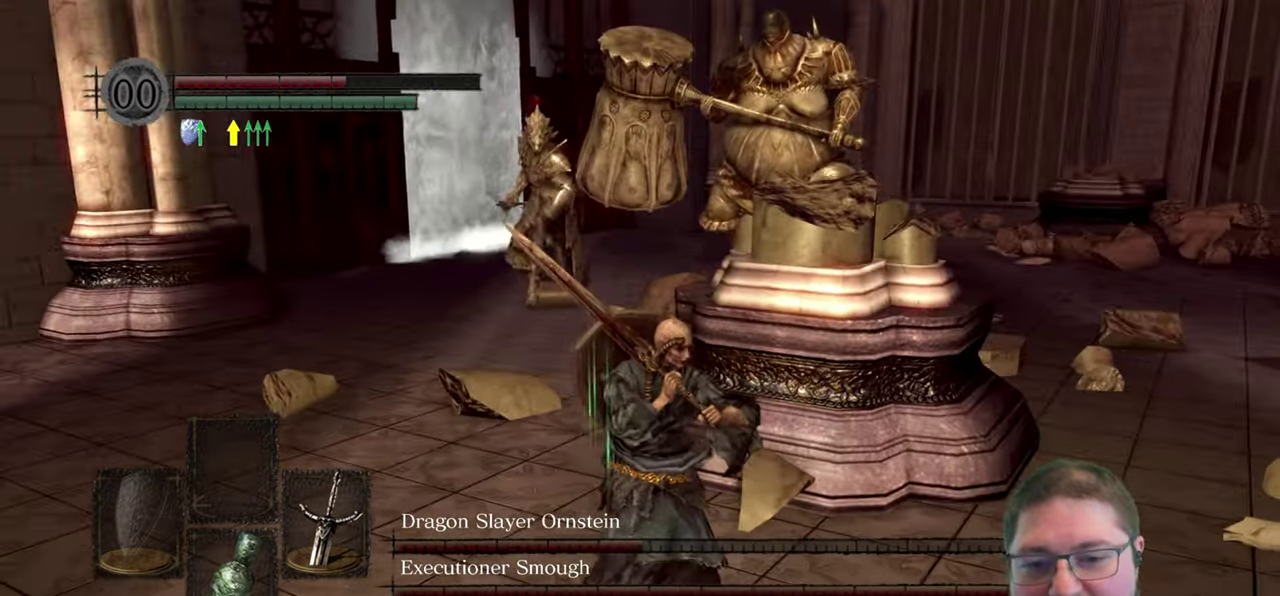
{"buttons": [], "left_stick": "up-right", "right_stick": "center", "button_events": []}
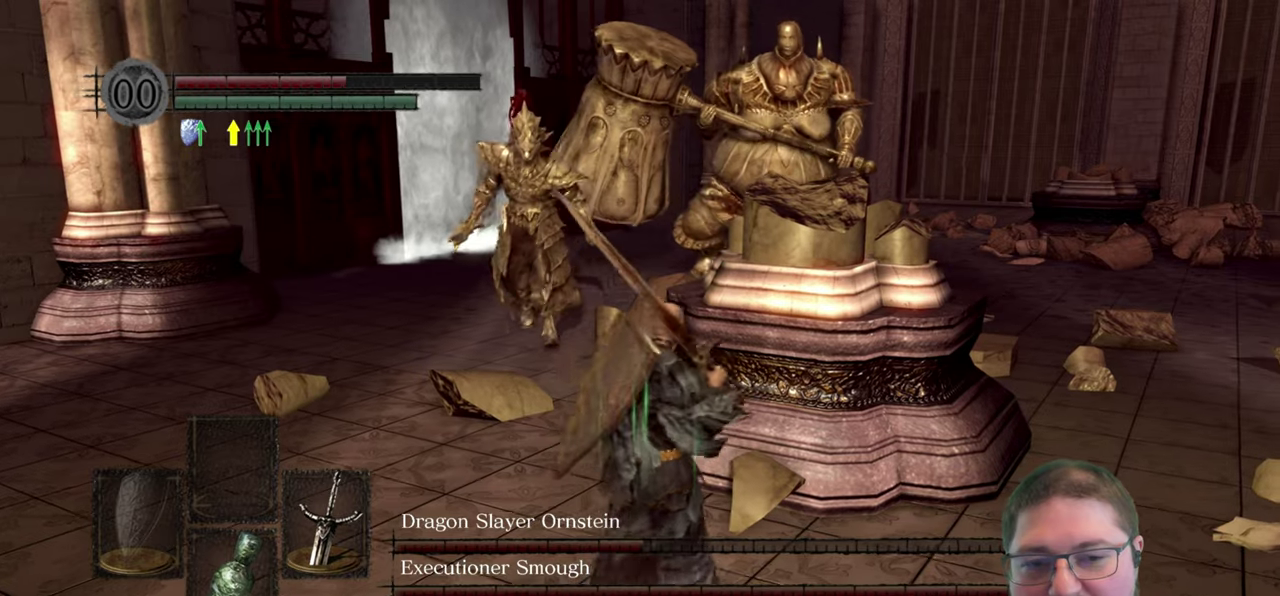
{"buttons": [], "left_stick": "down-right", "right_stick": "center", "button_events": []}
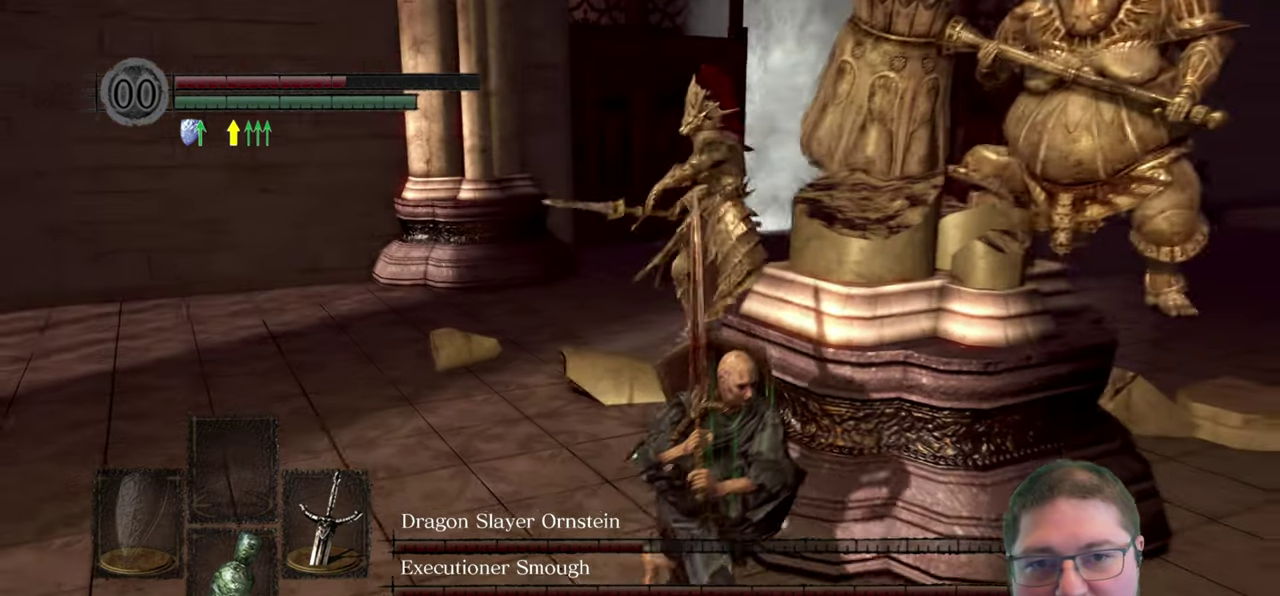
{"buttons": [], "left_stick": "down", "right_stick": "center", "button_events": []}
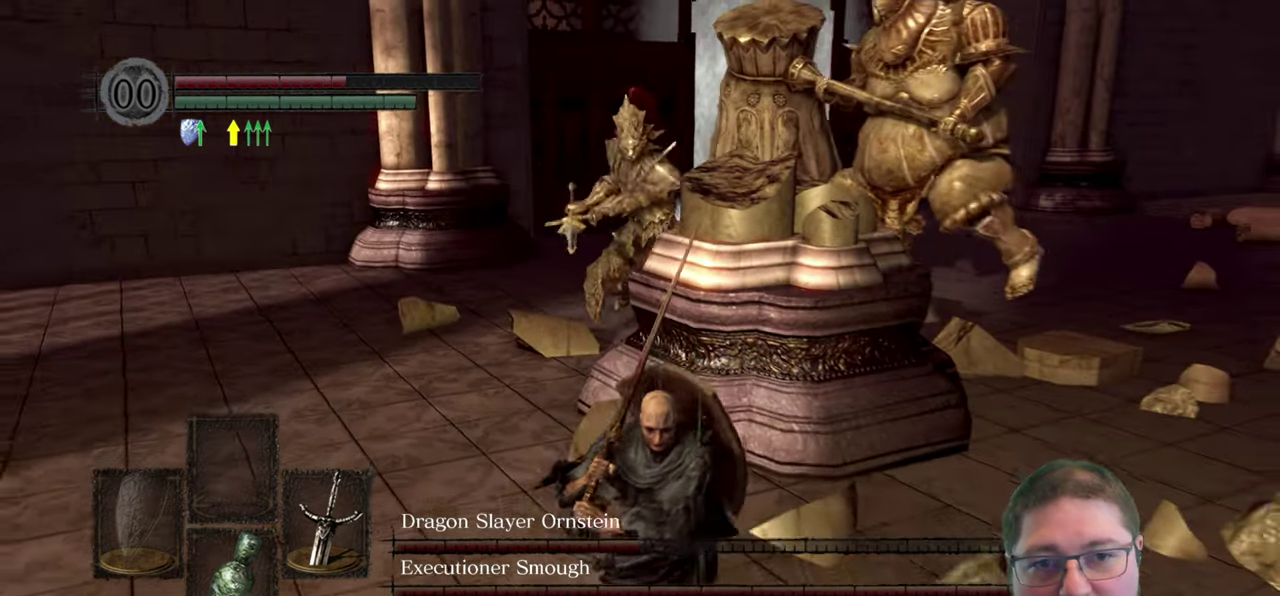
{"buttons": [], "left_stick": "down", "right_stick": "right", "button_events": []}
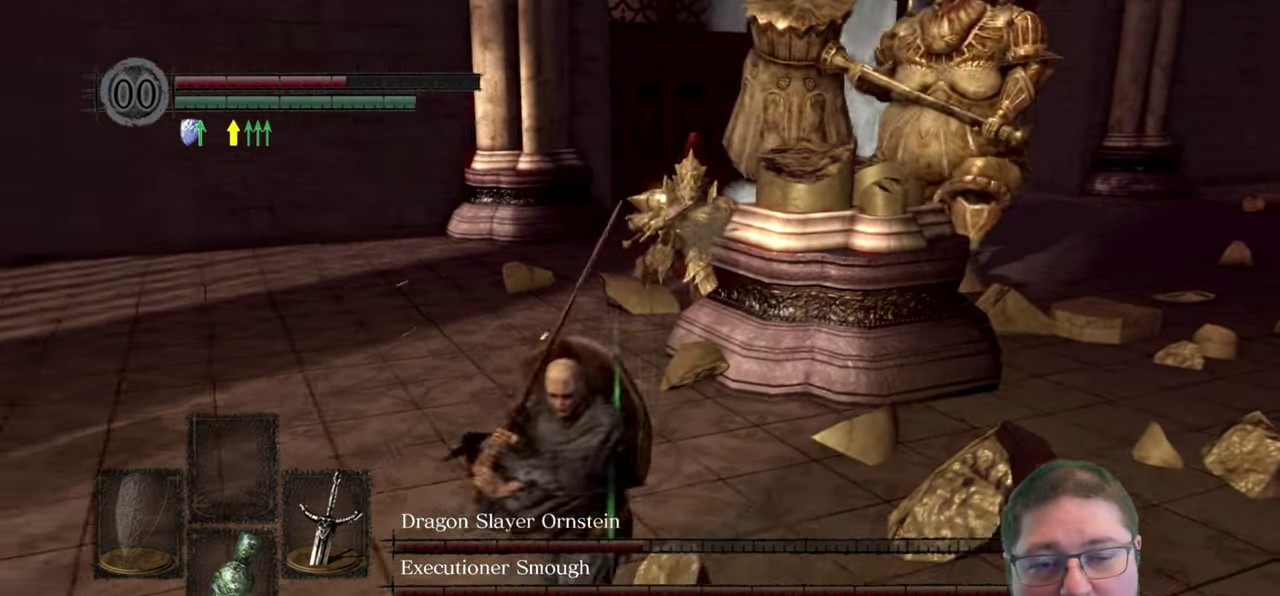
{"buttons": [], "left_stick": "center", "right_stick": "right", "button_events": []}
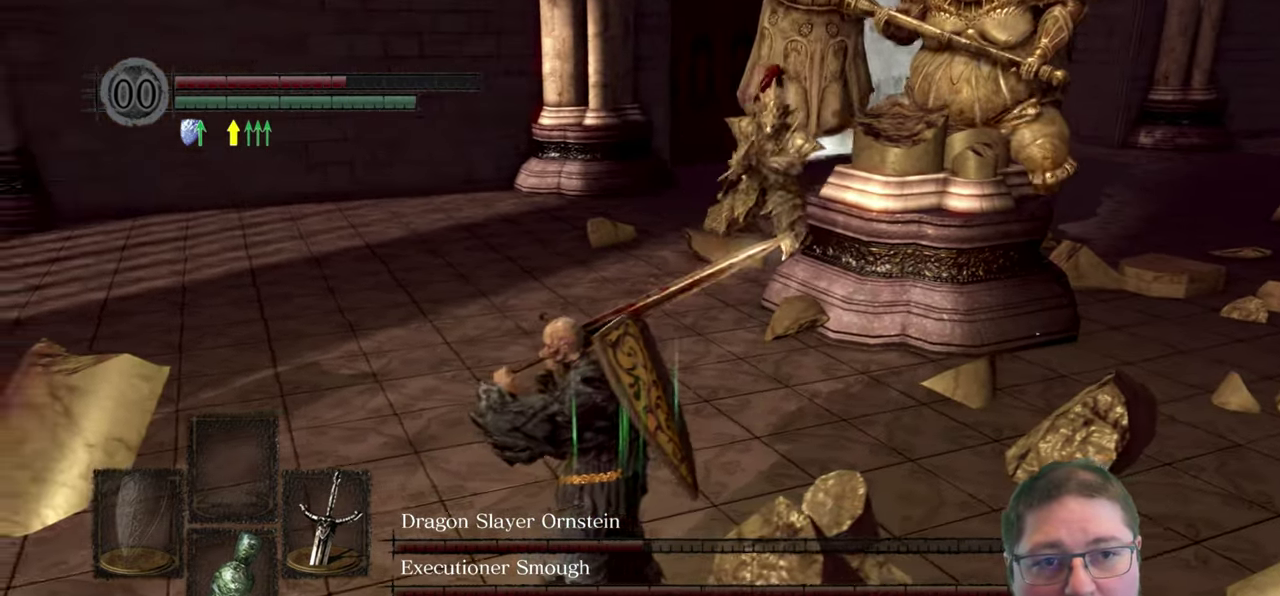
{"buttons": [], "left_stick": "up", "right_stick": "left", "button_events": []}
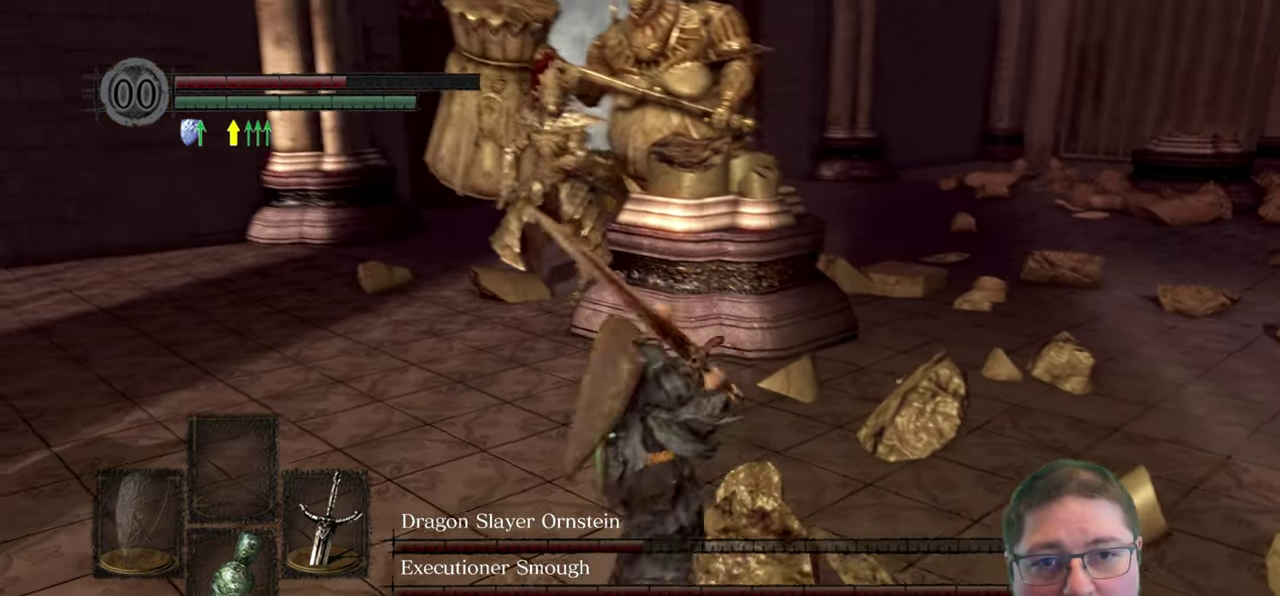
{"buttons": [], "left_stick": "down-right", "right_stick": "left", "button_events": []}
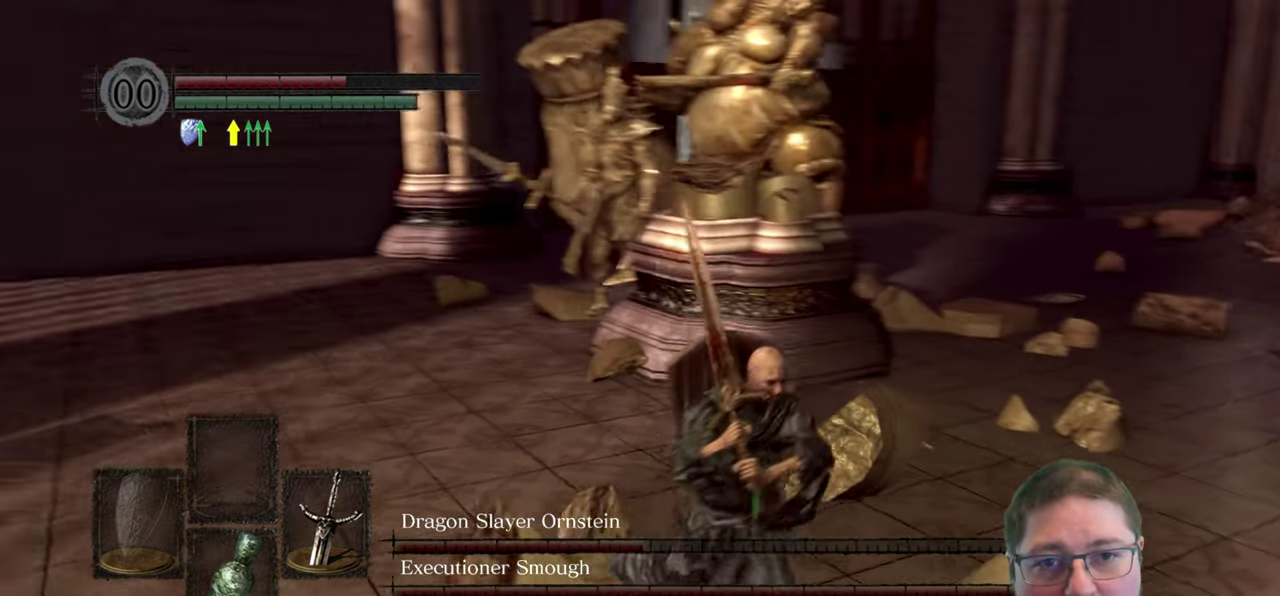
{"buttons": [], "left_stick": "down", "right_stick": "center", "button_events": []}
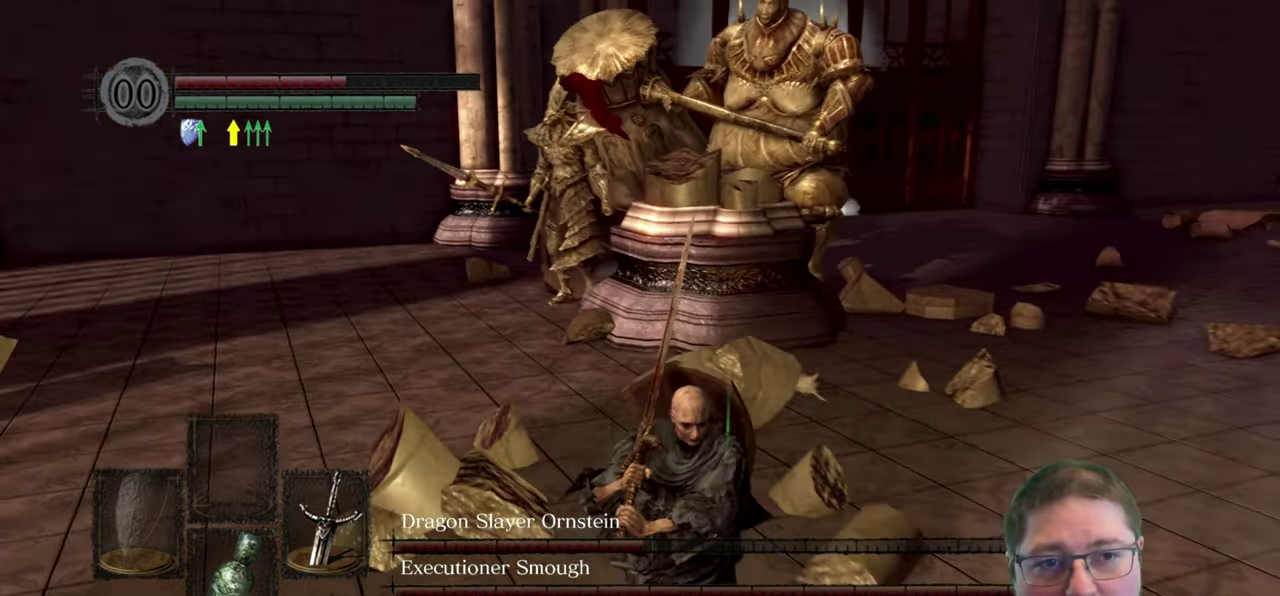
{"buttons": [], "left_stick": "up", "right_stick": "center", "button_events": []}
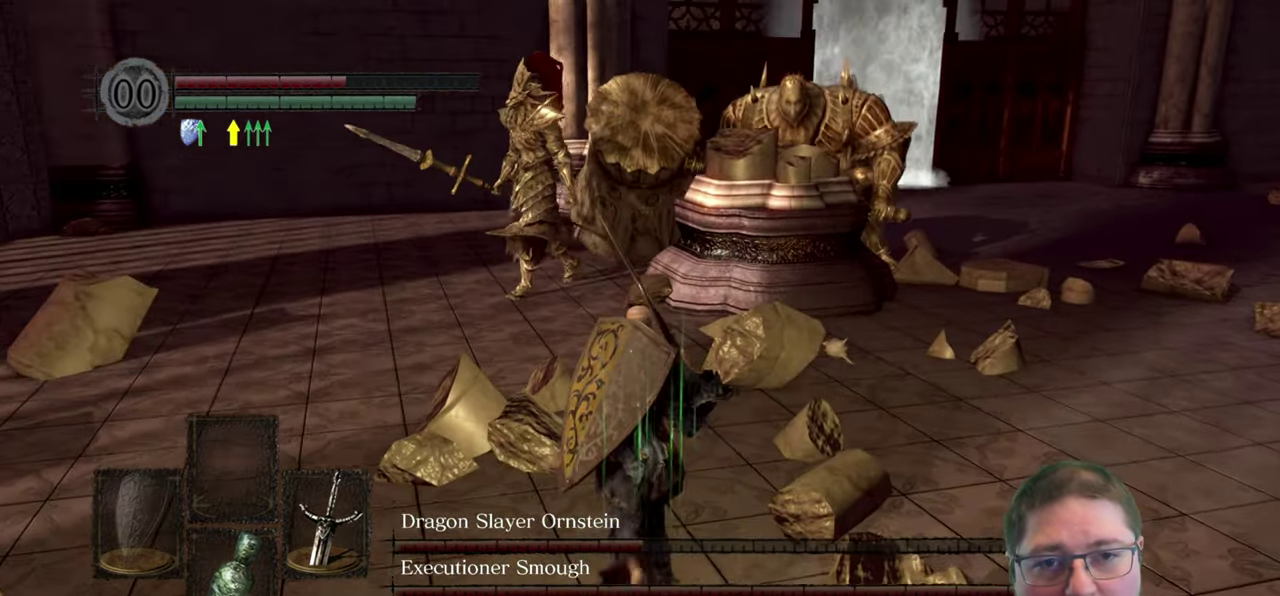
{"buttons": [], "left_stick": "down", "right_stick": "center", "button_events": []}
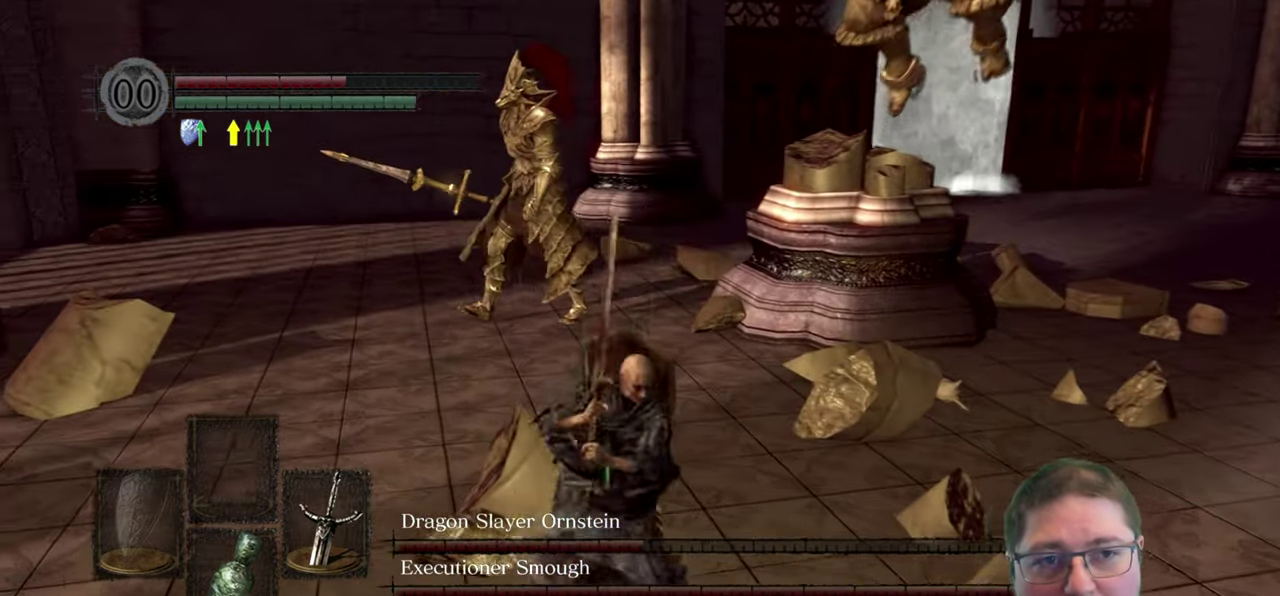
{"buttons": [], "left_stick": "down", "right_stick": "center", "button_events": []}
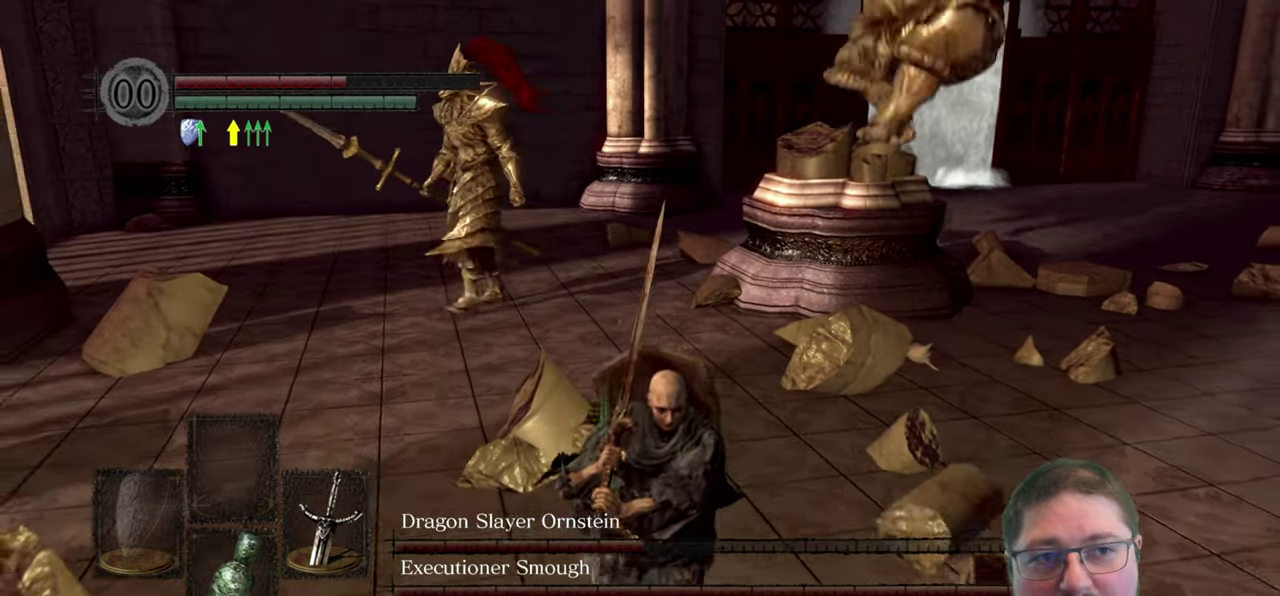
{"buttons": [], "left_stick": "down-right", "right_stick": "up-left", "button_events": []}
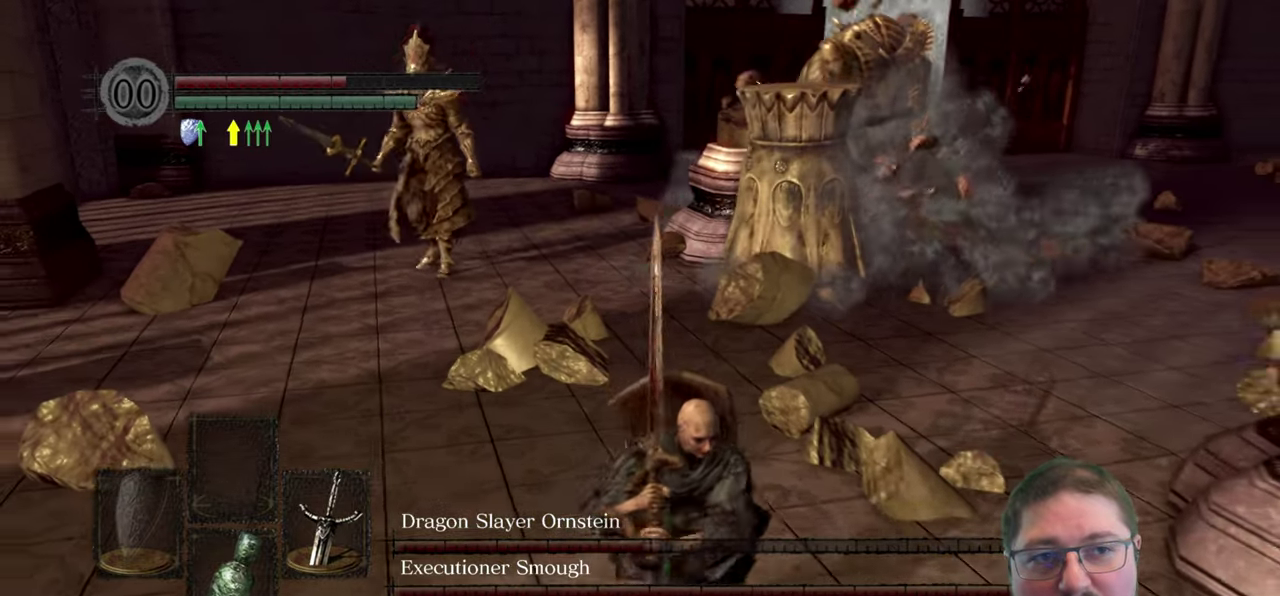
{"buttons": [], "left_stick": "up", "right_stick": "center", "button_events": []}
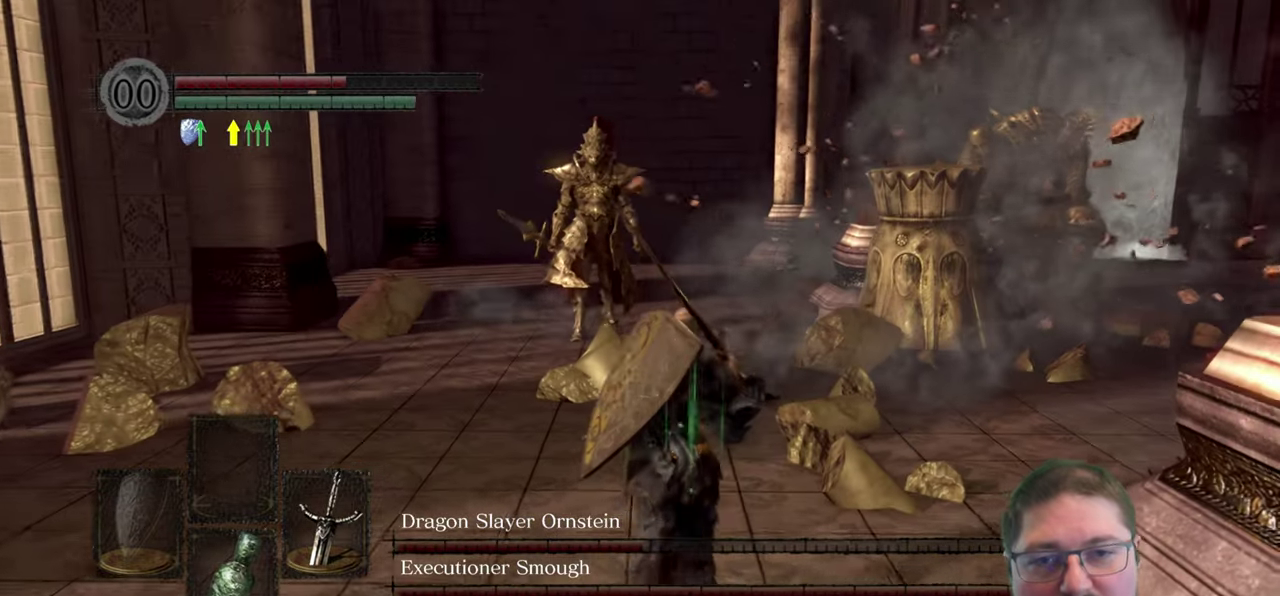
{"buttons": [], "left_stick": "right", "right_stick": "left", "button_events": []}
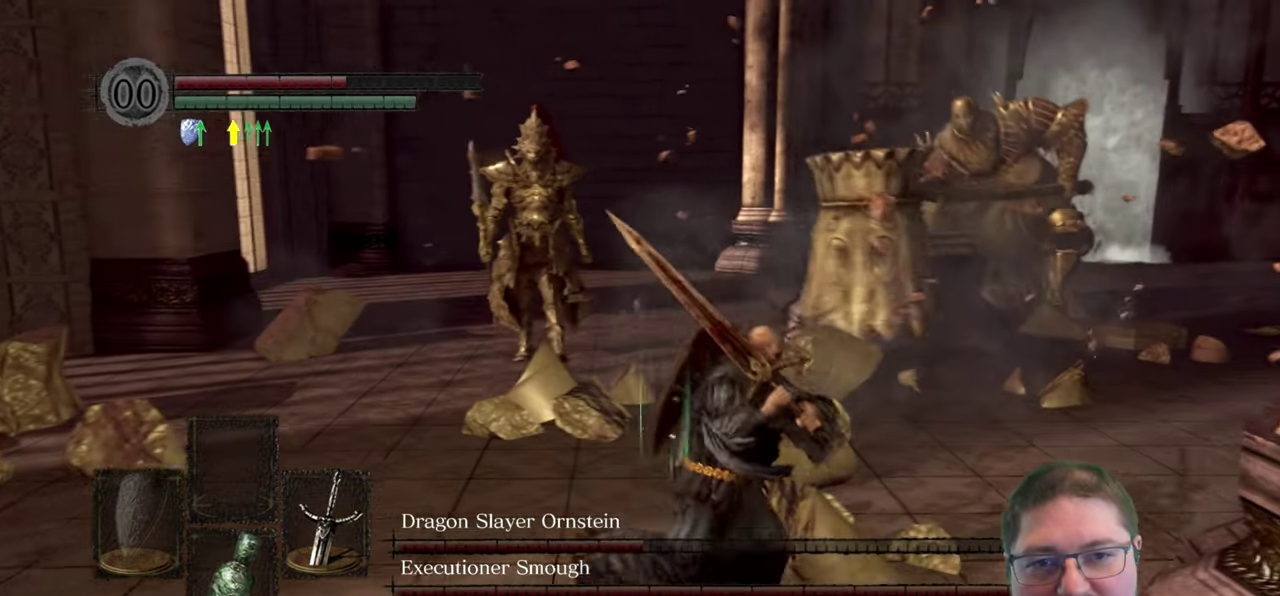
{"buttons": [], "left_stick": "down", "right_stick": "center", "button_events": []}
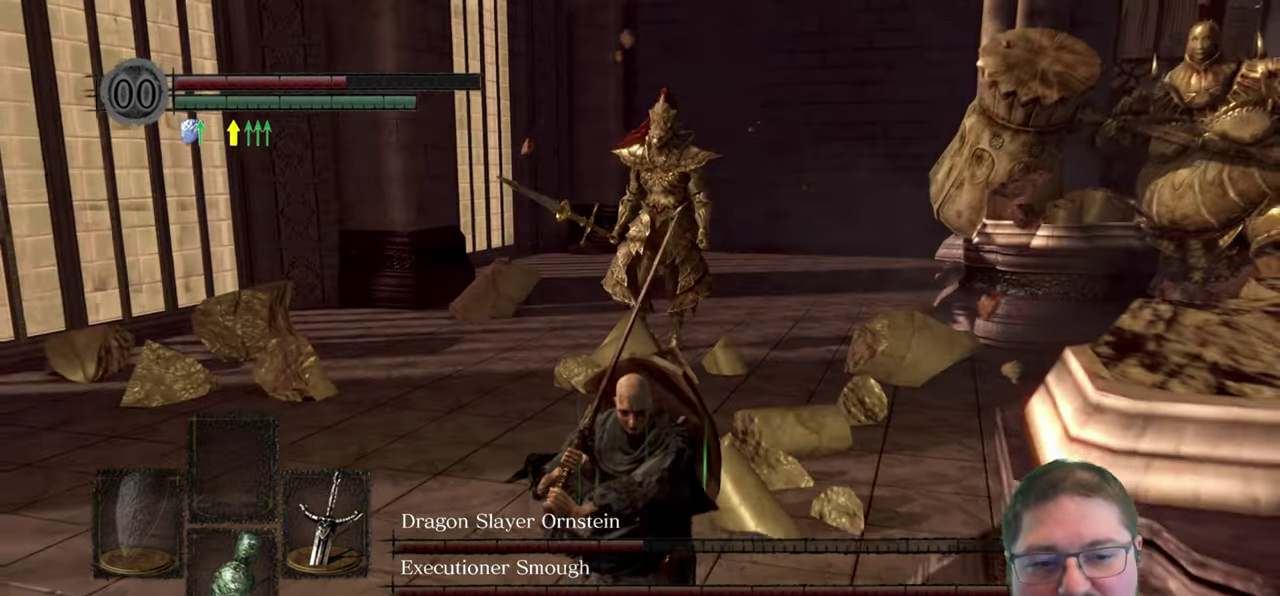
{"buttons": [], "left_stick": "up", "right_stick": "center", "button_events": []}
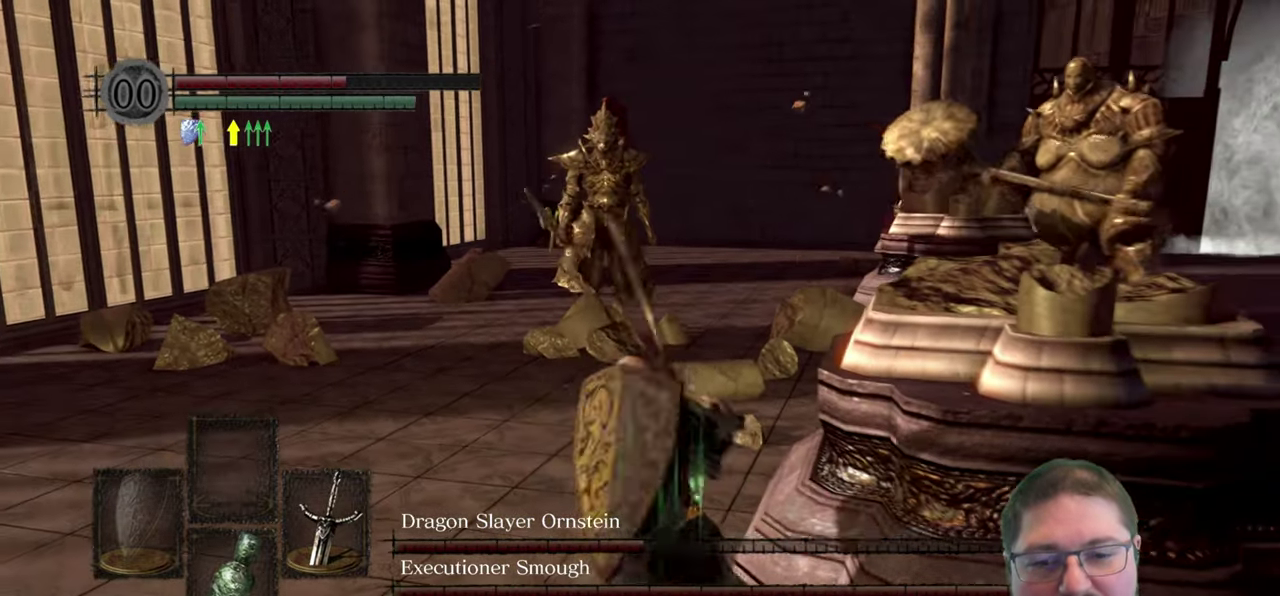
{"buttons": [], "left_stick": "up-left", "right_stick": "center", "button_events": []}
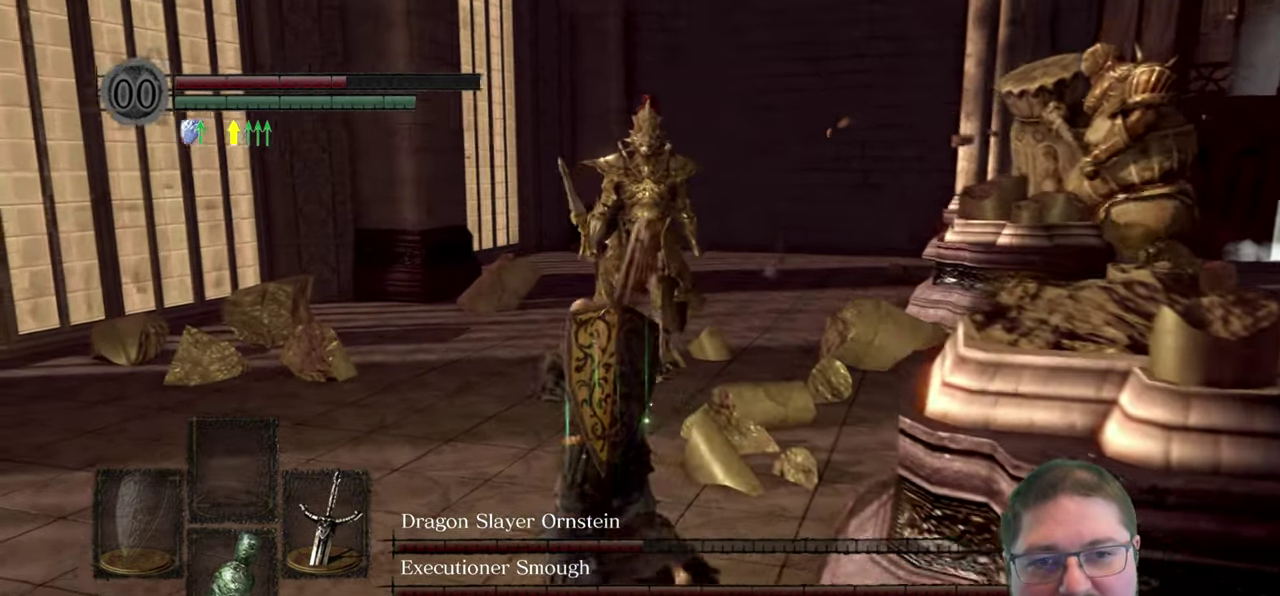
{"buttons": [], "left_stick": "down", "right_stick": "right", "button_events": []}
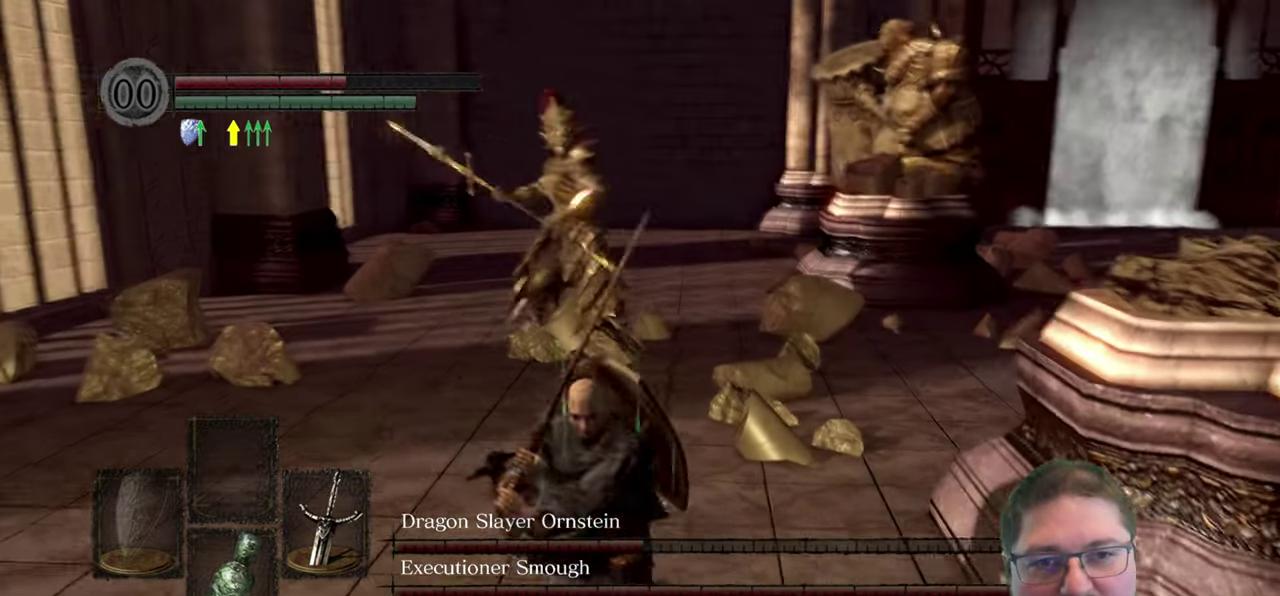
{"buttons": [], "left_stick": "down", "right_stick": "center", "button_events": []}
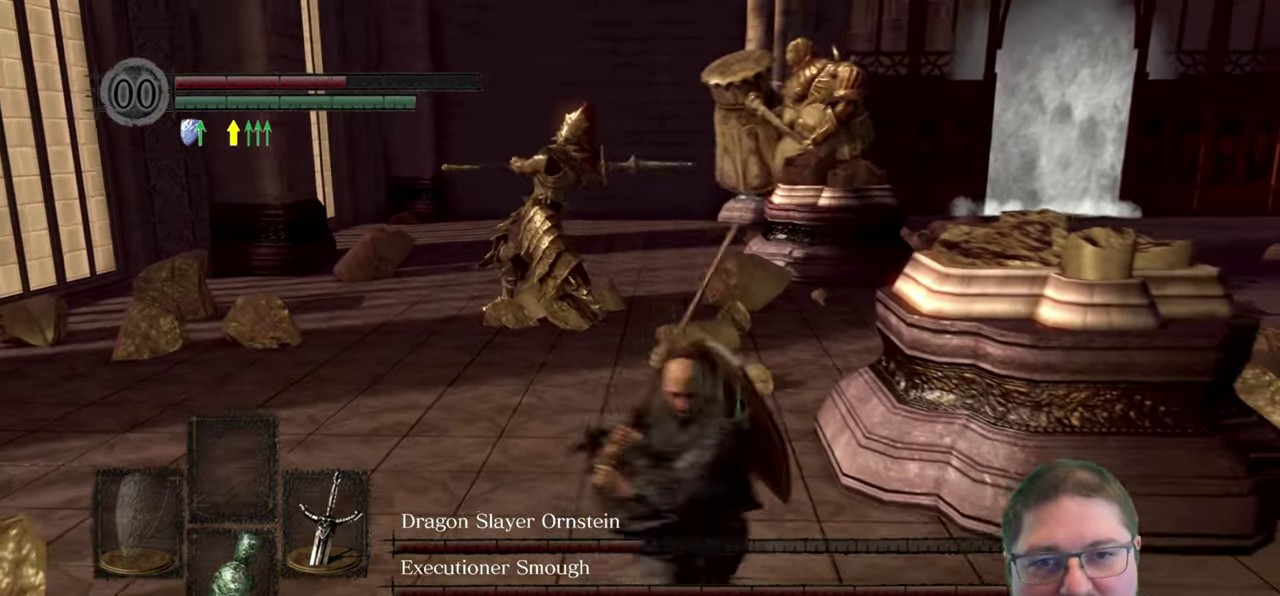
{"buttons": [], "left_stick": "down-right", "right_stick": "center", "button_events": []}
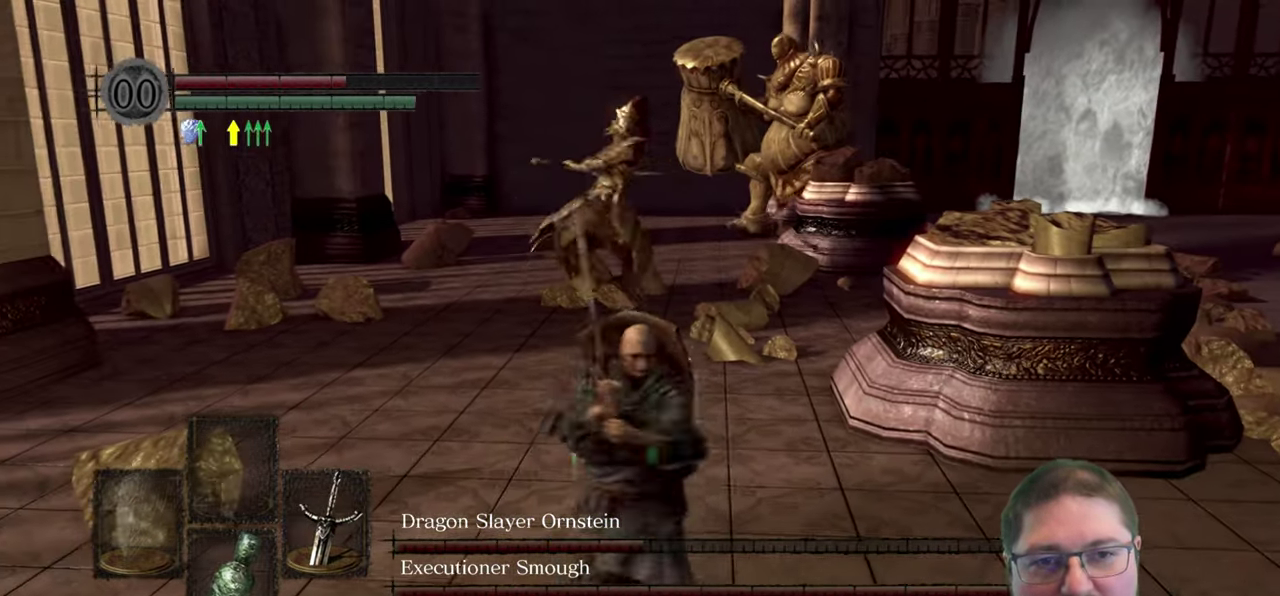
{"buttons": [], "left_stick": "right", "right_stick": "left", "button_events": []}
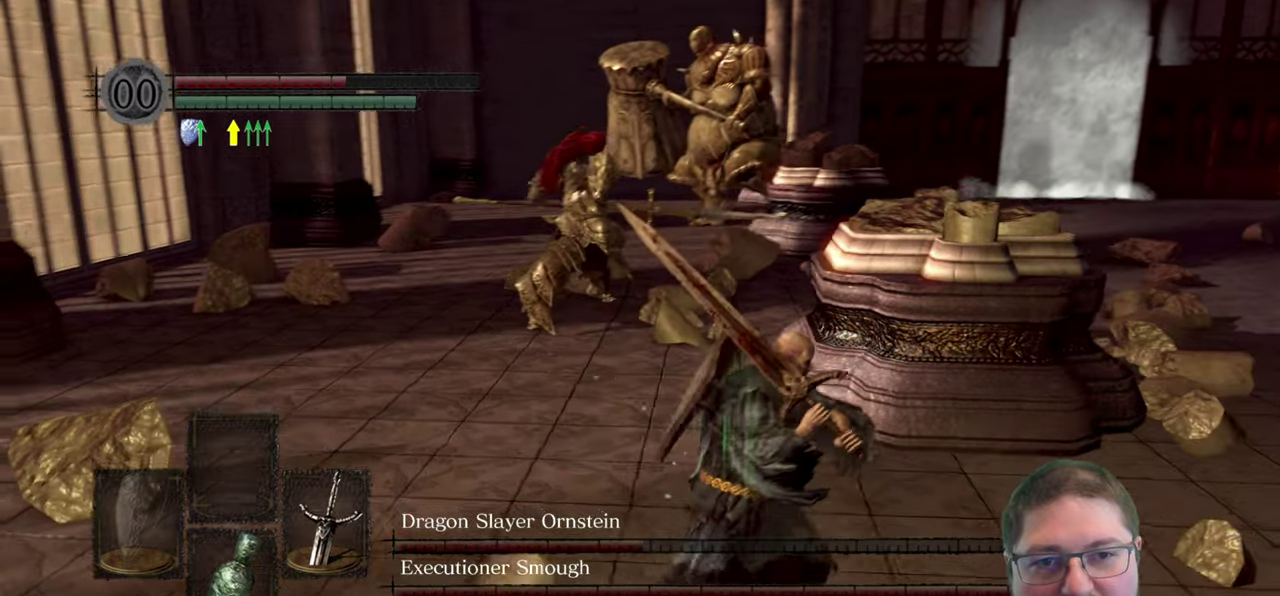
{"buttons": [], "left_stick": "center", "right_stick": "center", "button_events": []}
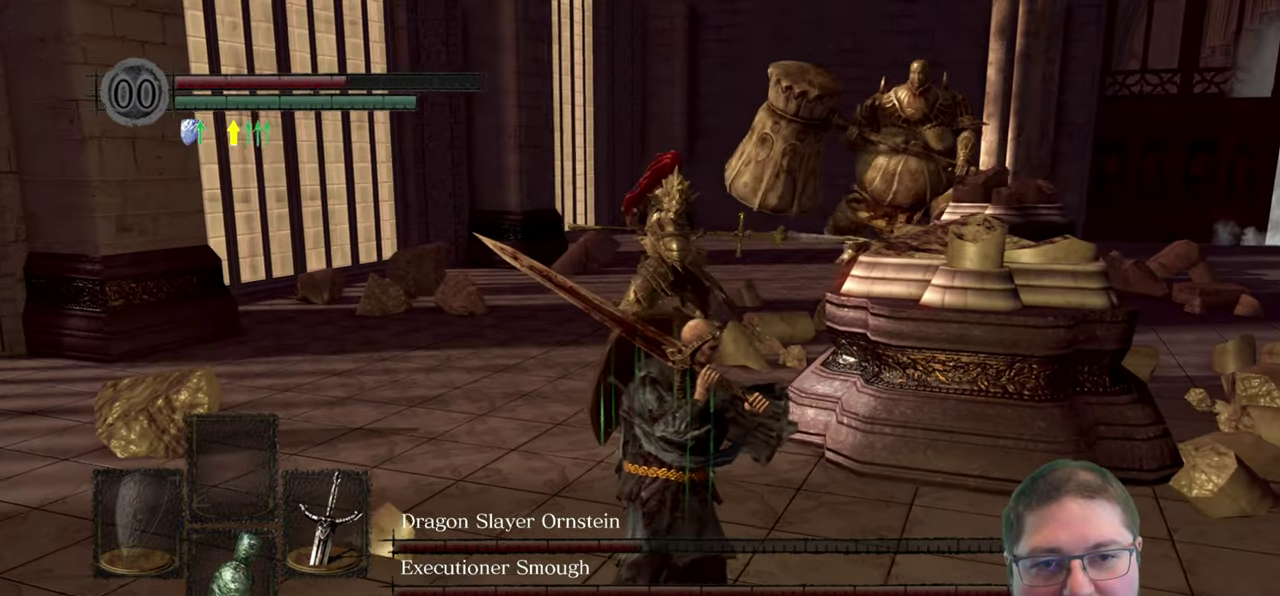
{"buttons": [], "left_stick": "center", "right_stick": "left", "button_events": []}
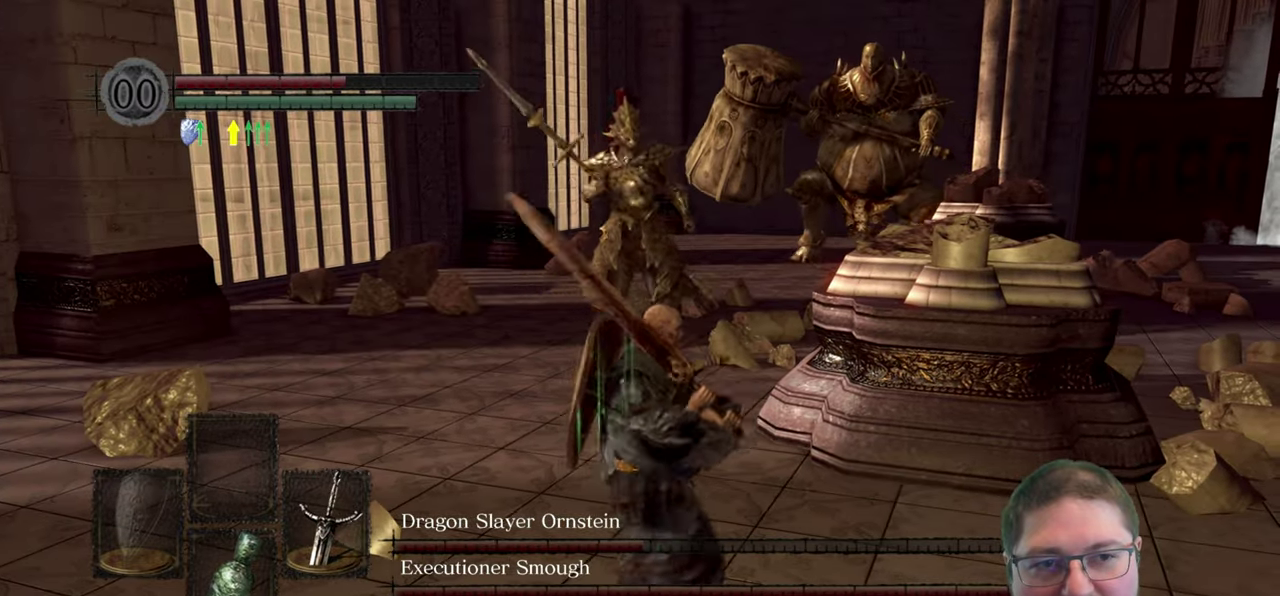
{"buttons": [], "left_stick": "down-right", "right_stick": "center", "button_events": []}
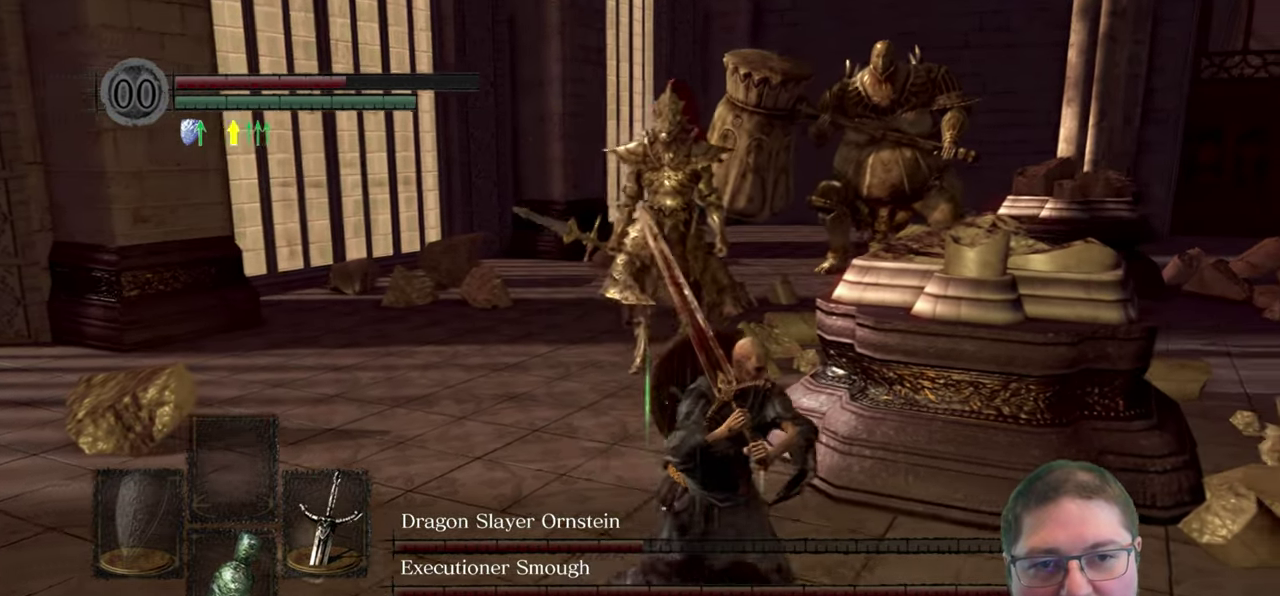
{"buttons": [], "left_stick": "down", "right_stick": "center", "button_events": []}